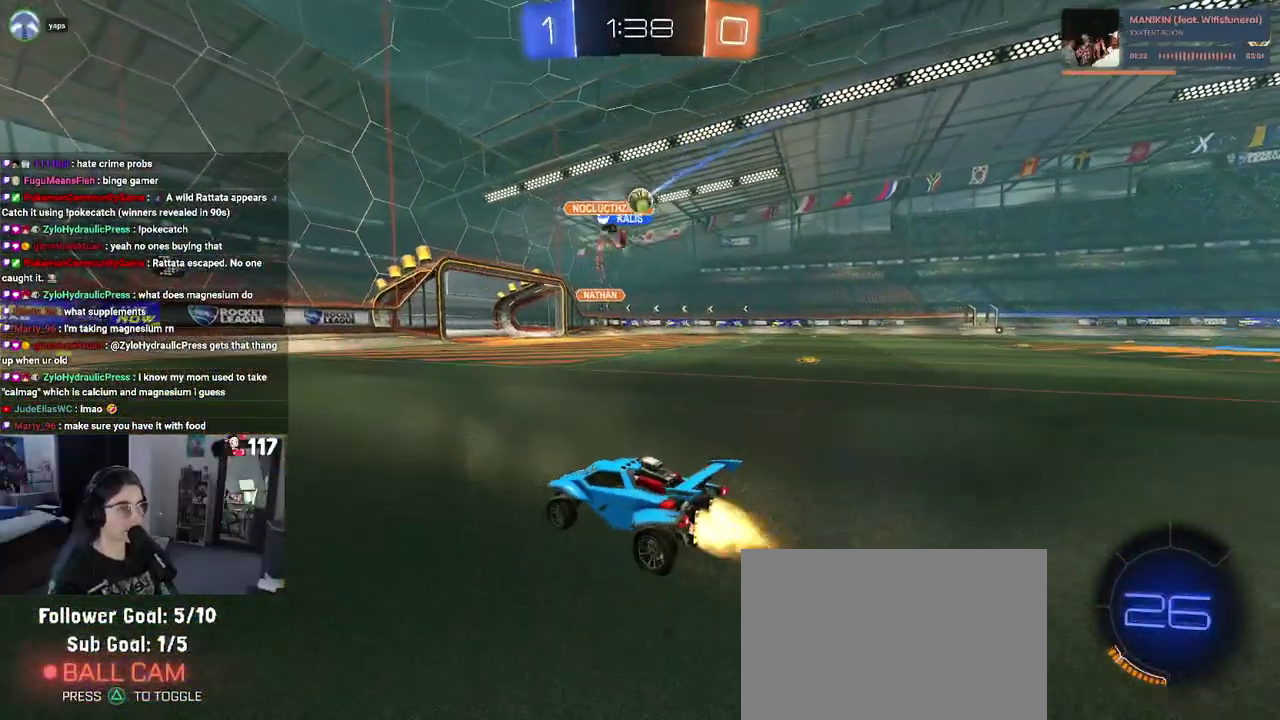
Gameplay with a controller (PlayStation layout); each line is a JSON object with the inputs held at the frame after it. "events" lists button and stick changes between this image and that frame as [ms after this image, input, new state], when the widget could be followed in between. Not read: START.
{"buttons": ["R2"], "left_stick": "left", "right_stick": "center", "events": [[133, "left_stick", "center"], [167, "R1", "up"], [183, "left_stick", "up-left"], [250, "left_stick", "left"]]}
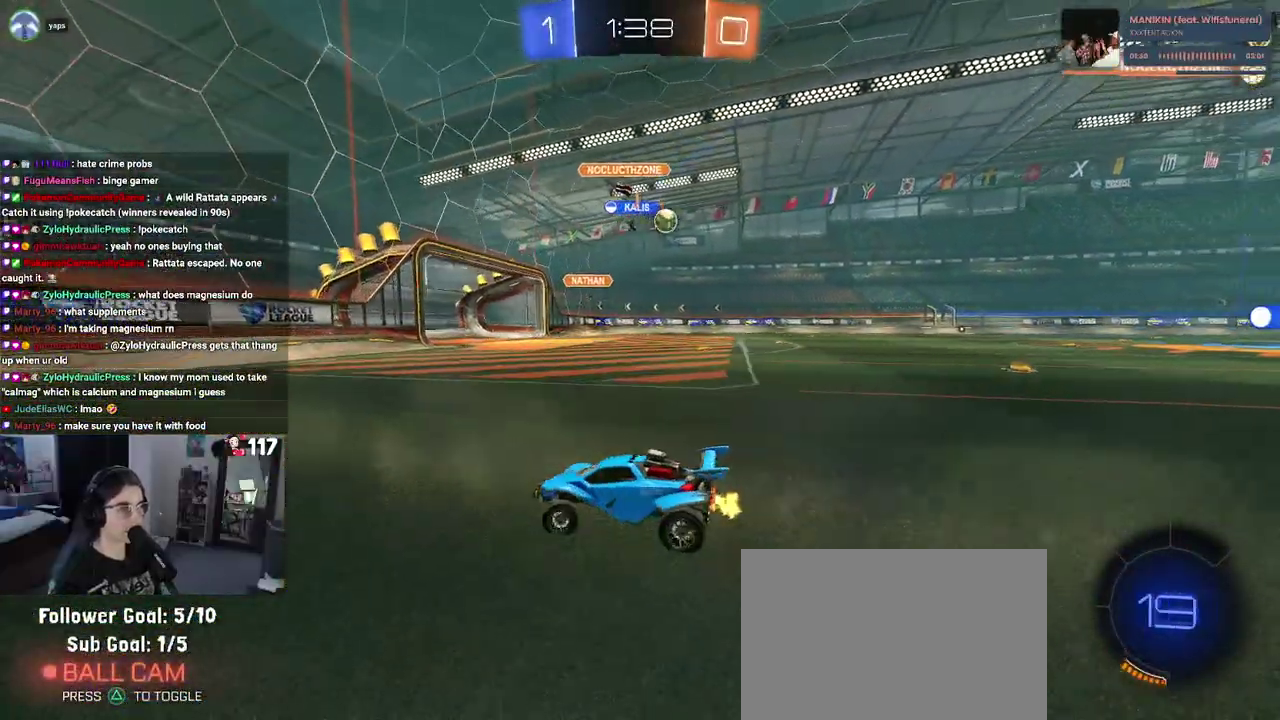
{"buttons": ["R2"], "left_stick": "right", "right_stick": "center", "events": [[117, "left_stick", "center"], [167, "SQUARE", "down"], [167, "left_stick", "right"], [367, "SQUARE", "up"]]}
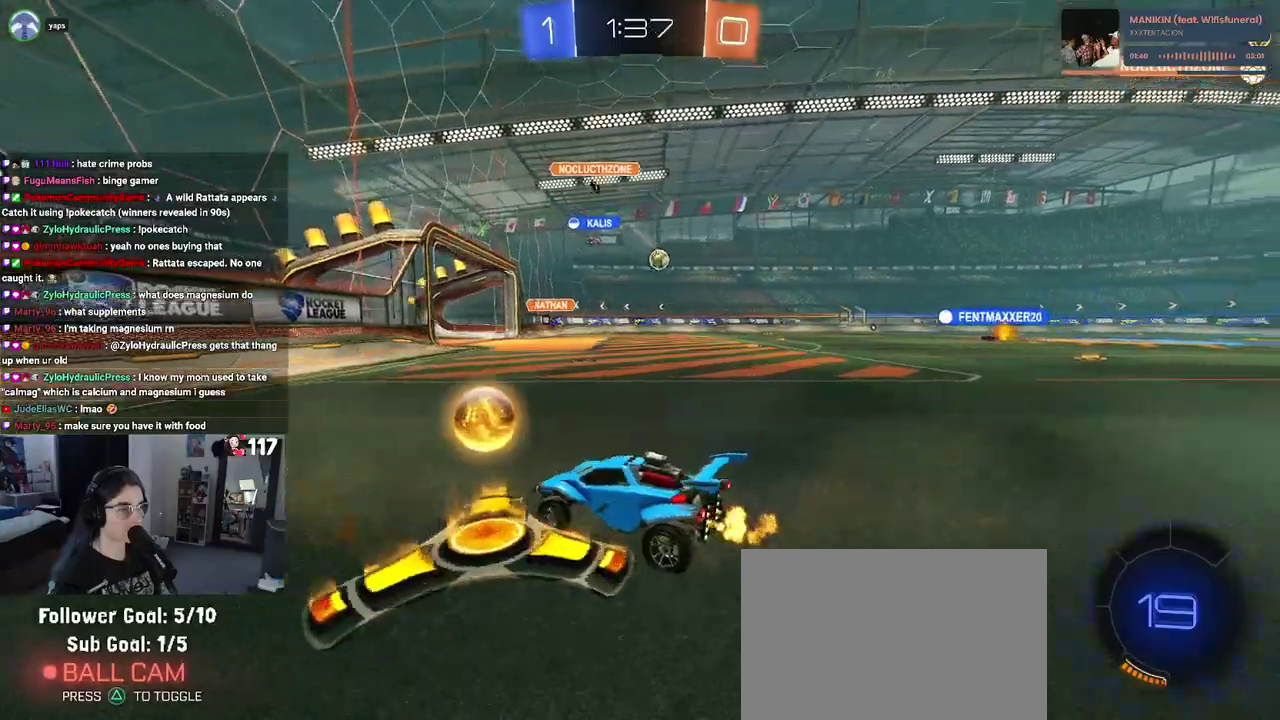
{"buttons": ["R1", "R2"], "left_stick": "up-right", "right_stick": "center", "events": [[300, "R1", "down"], [333, "left_stick", "up-right"], [417, "left_stick", "center"], [483, "left_stick", "up-right"]]}
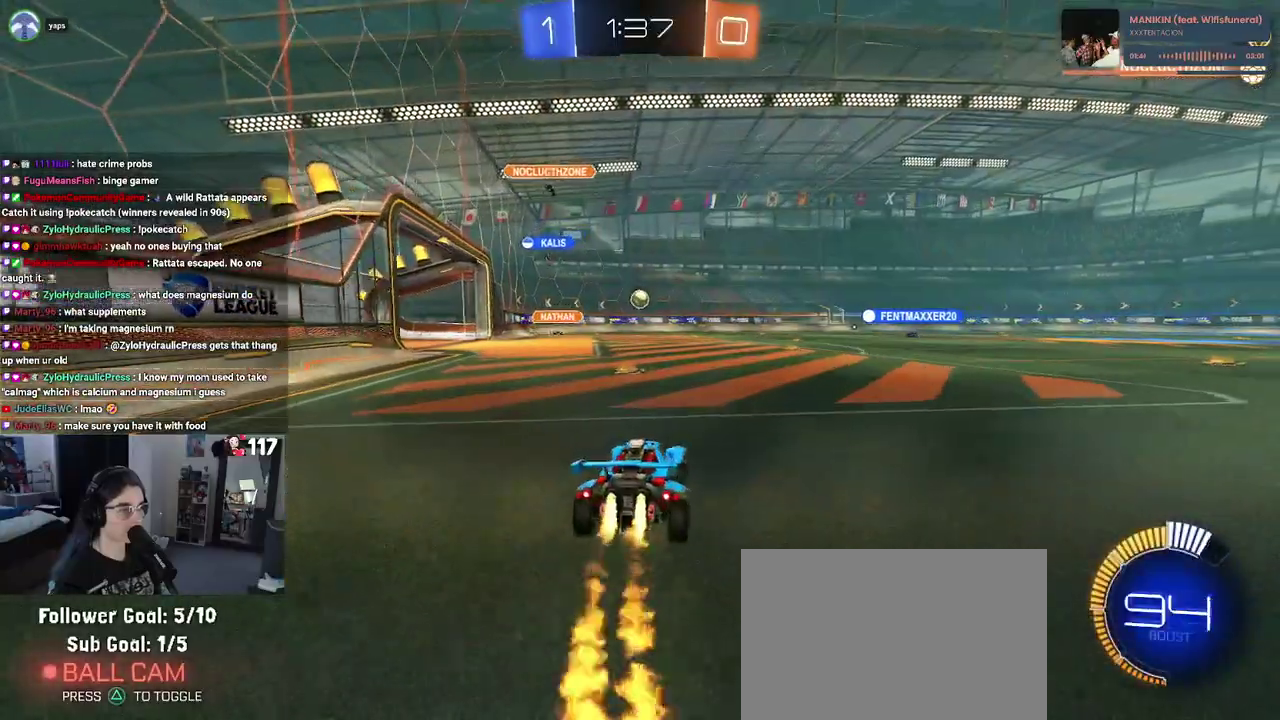
{"buttons": ["R1", "R2"], "left_stick": "up-left", "right_stick": "center", "events": [[100, "left_stick", "center"], [283, "left_stick", "up-right"], [350, "left_stick", "center"], [433, "left_stick", "up-left"]]}
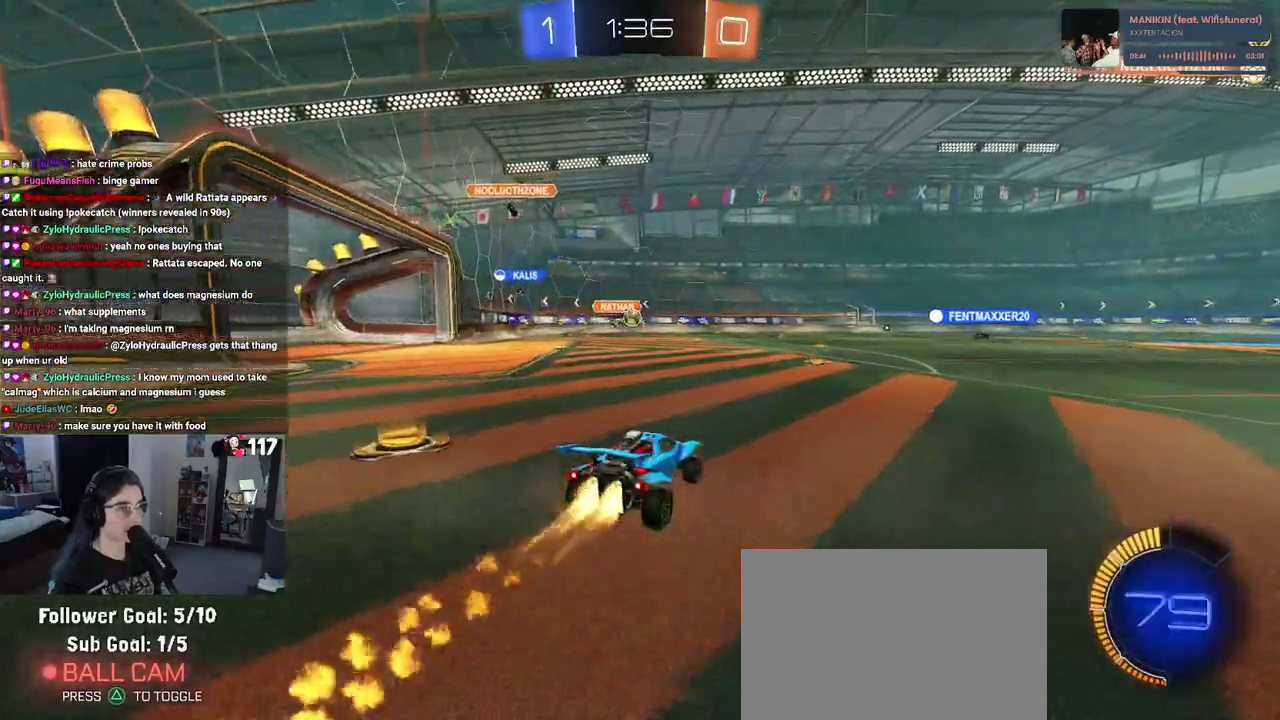
{"buttons": ["R1", "R2"], "left_stick": "right", "right_stick": "center", "events": [[83, "left_stick", "center"], [200, "left_stick", "right"]]}
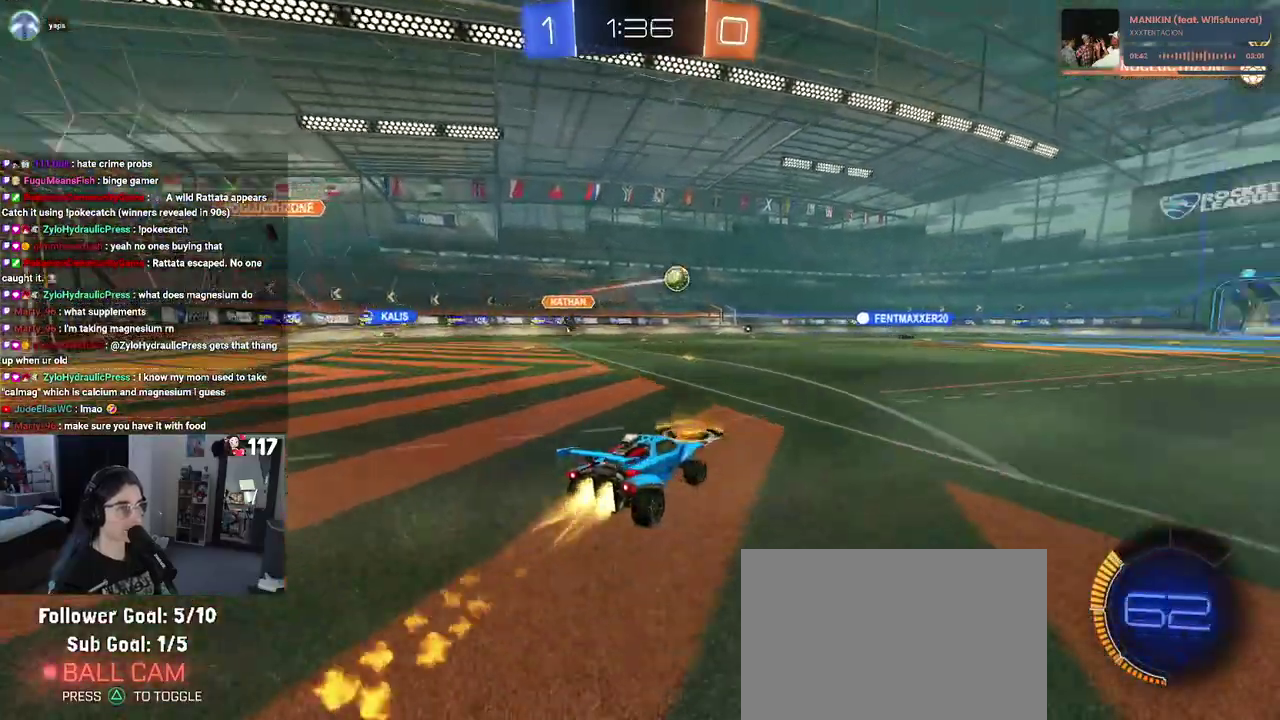
{"buttons": ["R2"], "left_stick": "center", "right_stick": "center", "events": [[250, "left_stick", "up-right"], [300, "left_stick", "center"], [333, "R1", "up"]]}
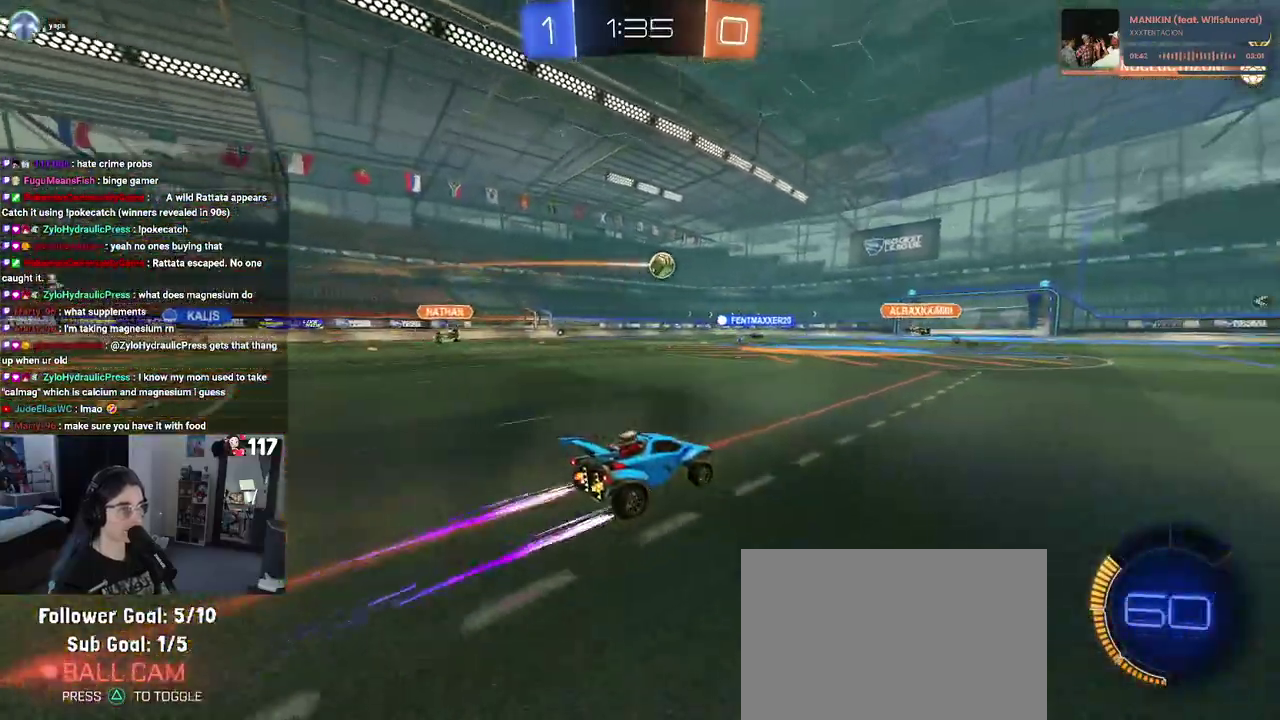
{"buttons": ["R2"], "left_stick": "center", "right_stick": "center", "events": []}
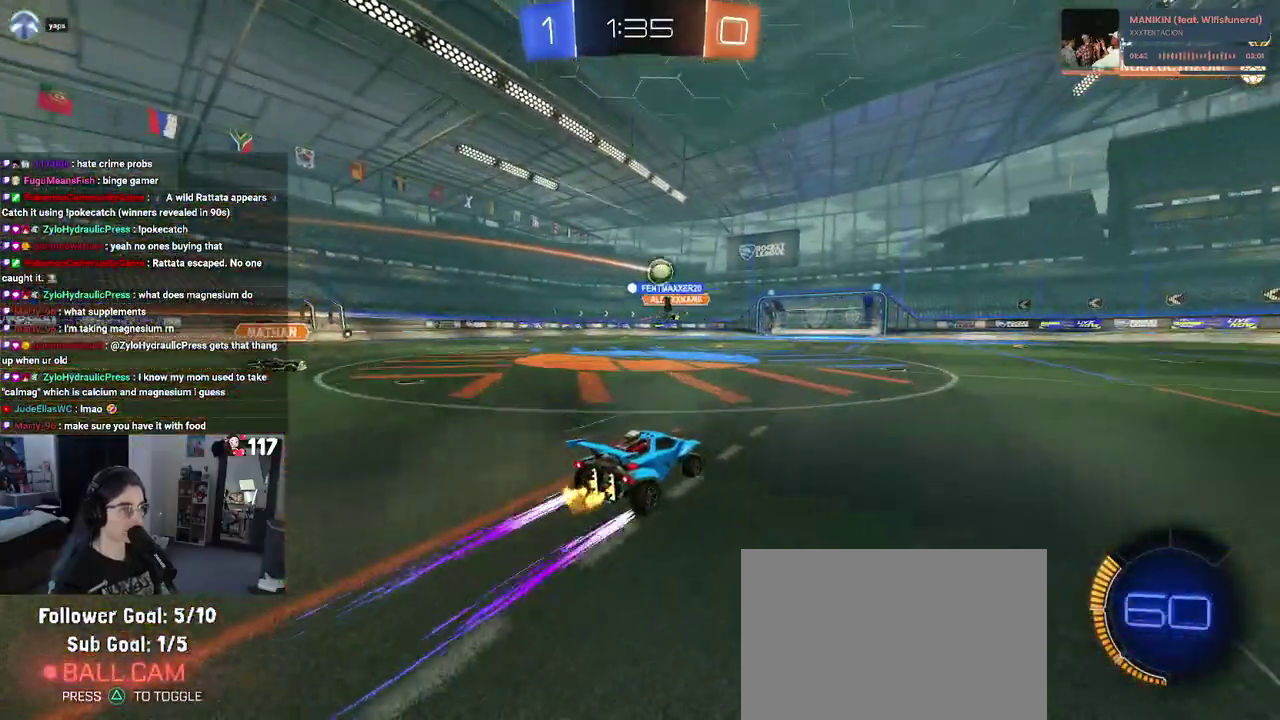
{"buttons": ["R2"], "left_stick": "center", "right_stick": "center", "events": []}
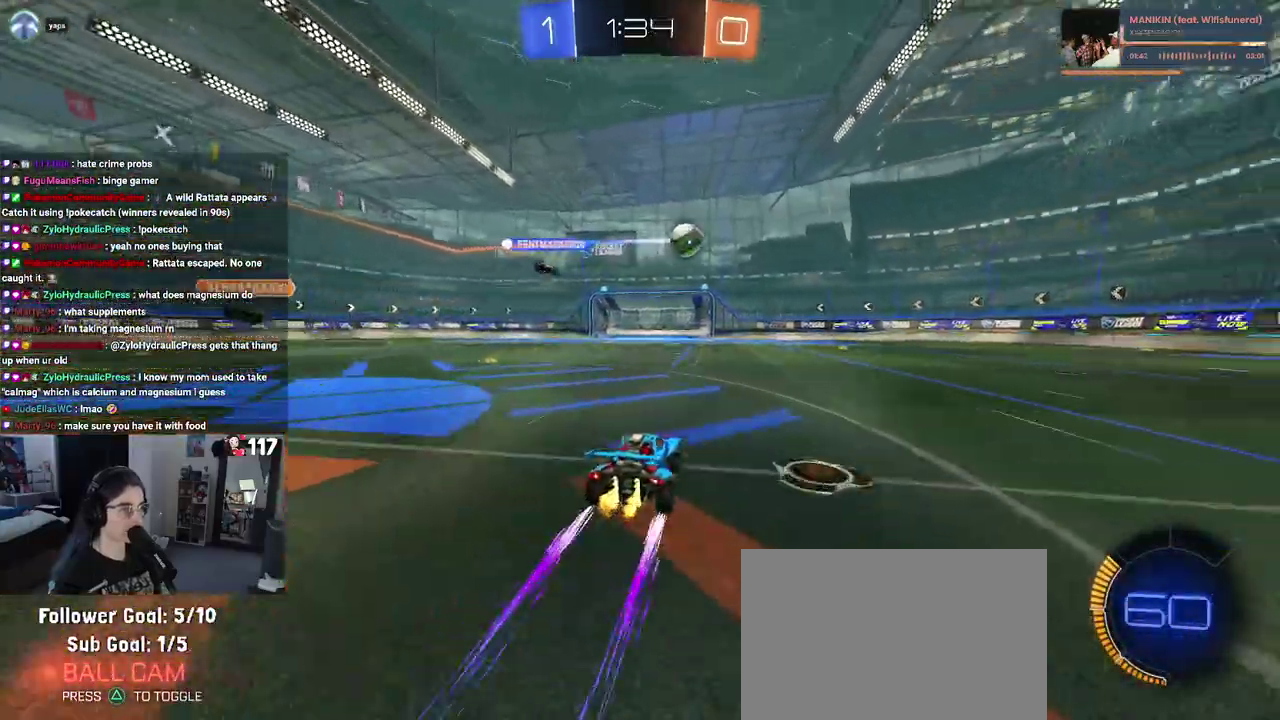
{"buttons": ["R2"], "left_stick": "center", "right_stick": "center", "events": []}
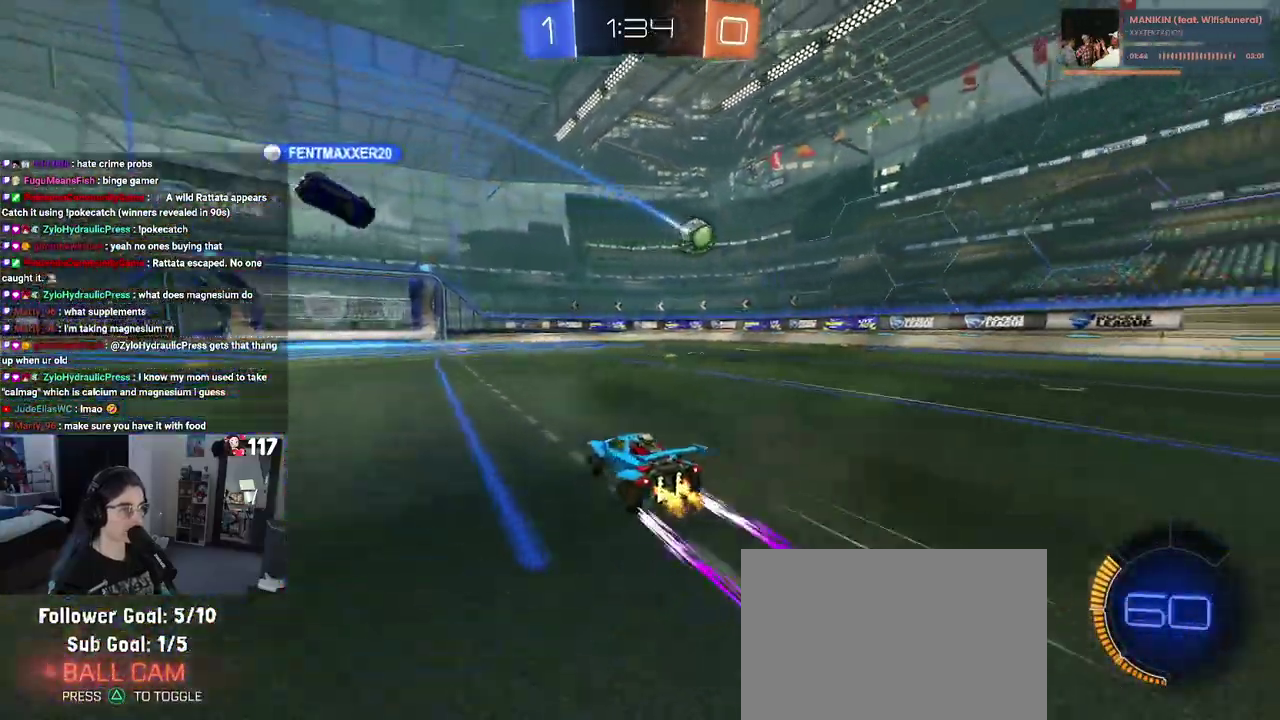
{"buttons": ["R2"], "left_stick": "up-right", "right_stick": "center", "events": [[467, "left_stick", "up-right"]]}
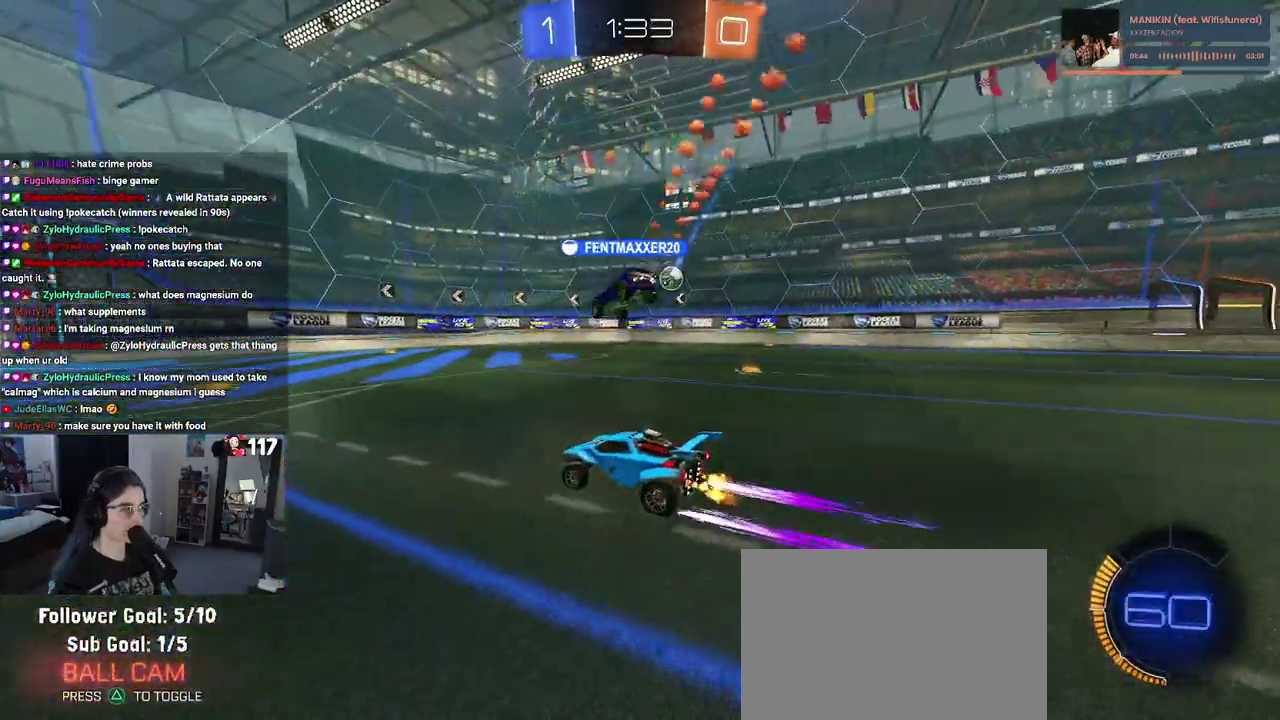
{"buttons": ["R2"], "left_stick": "center", "right_stick": "center"}
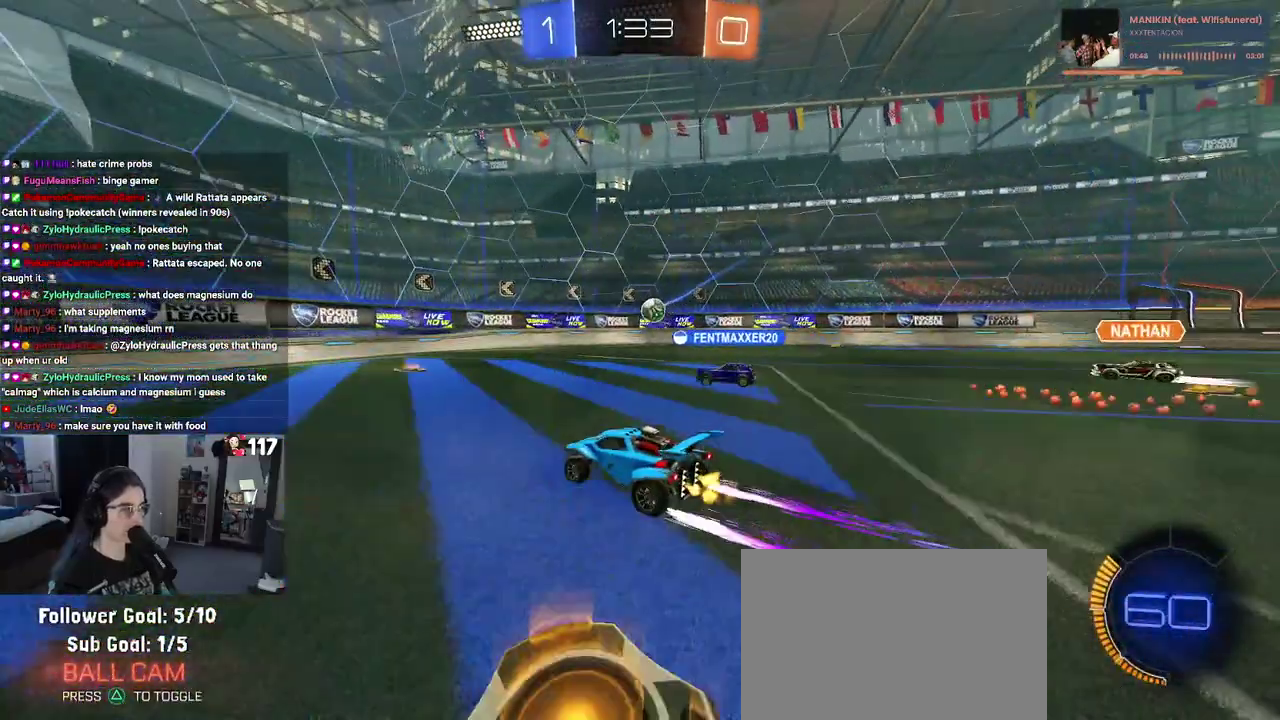
{"buttons": ["R2"], "left_stick": "left", "right_stick": "center"}
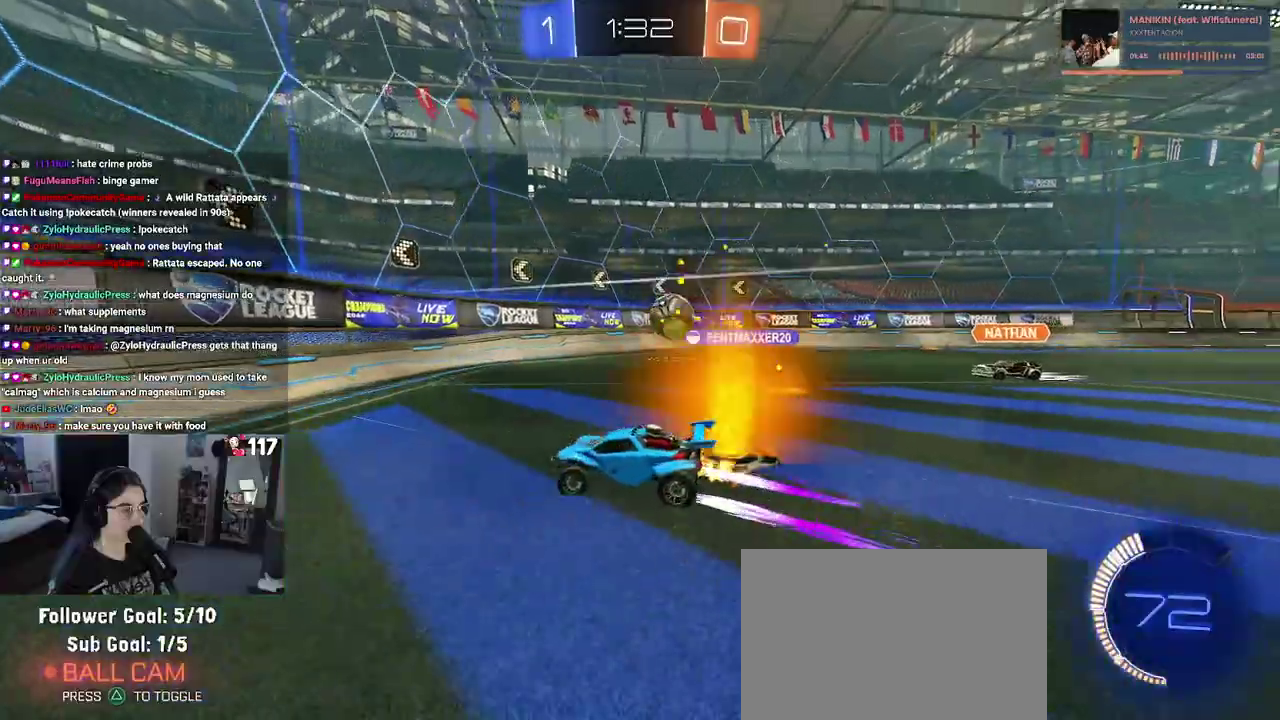
{"buttons": ["R2"], "left_stick": "left", "right_stick": "center", "events": []}
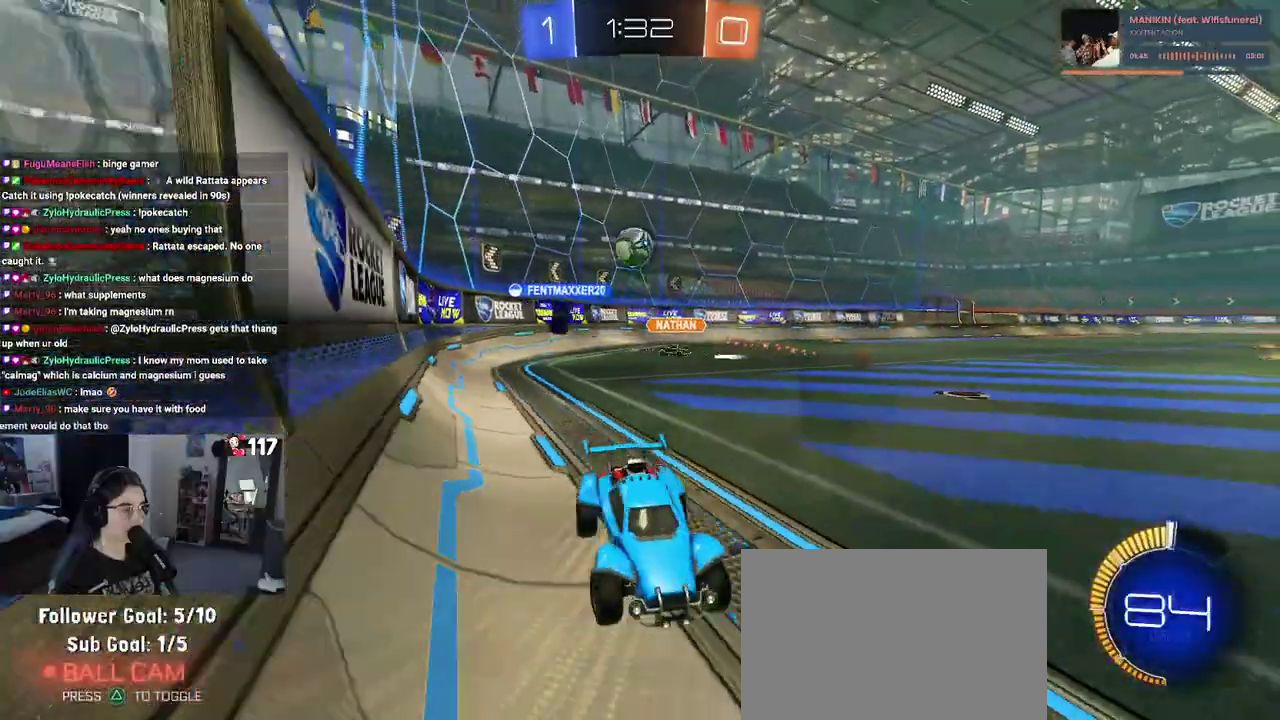
{"buttons": ["R2"], "left_stick": "right", "right_stick": "center", "events": [[117, "L2", "down"], [117, "SQUARE", "down"], [117, "left_stick", "up-left"], [283, "left_stick", "center"], [300, "L2", "up"], [350, "SQUARE", "up"], [350, "left_stick", "right"]]}
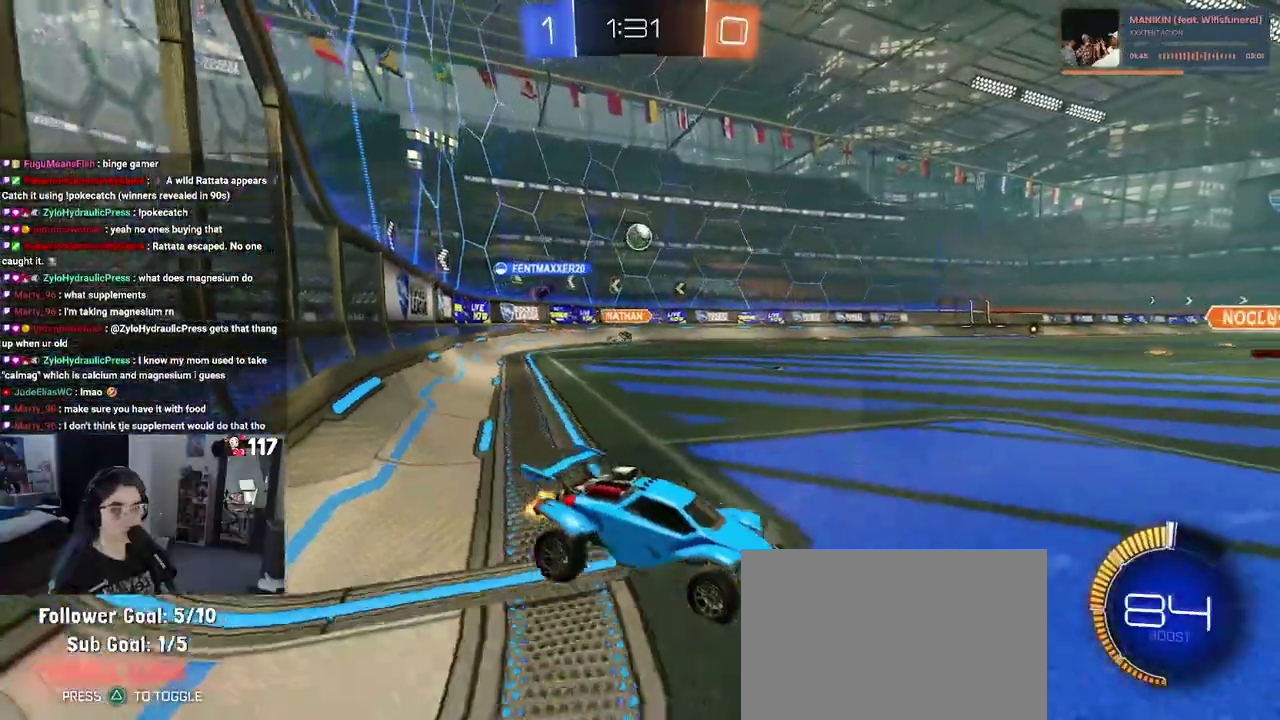
{"buttons": ["SQUARE", "R2"], "left_stick": "right", "right_stick": "center", "events": [[300, "SQUARE", "down"]]}
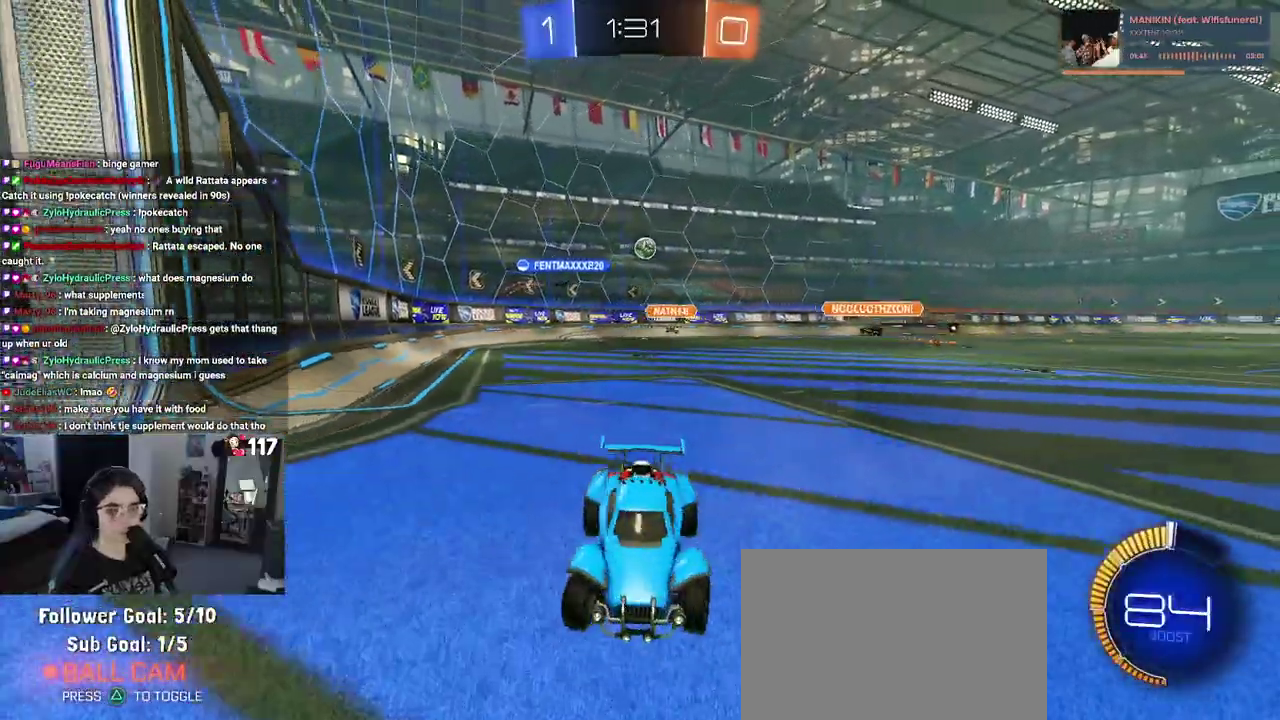
{"buttons": ["R2"], "left_stick": "right", "right_stick": "center", "events": [[183, "SQUARE", "up"]]}
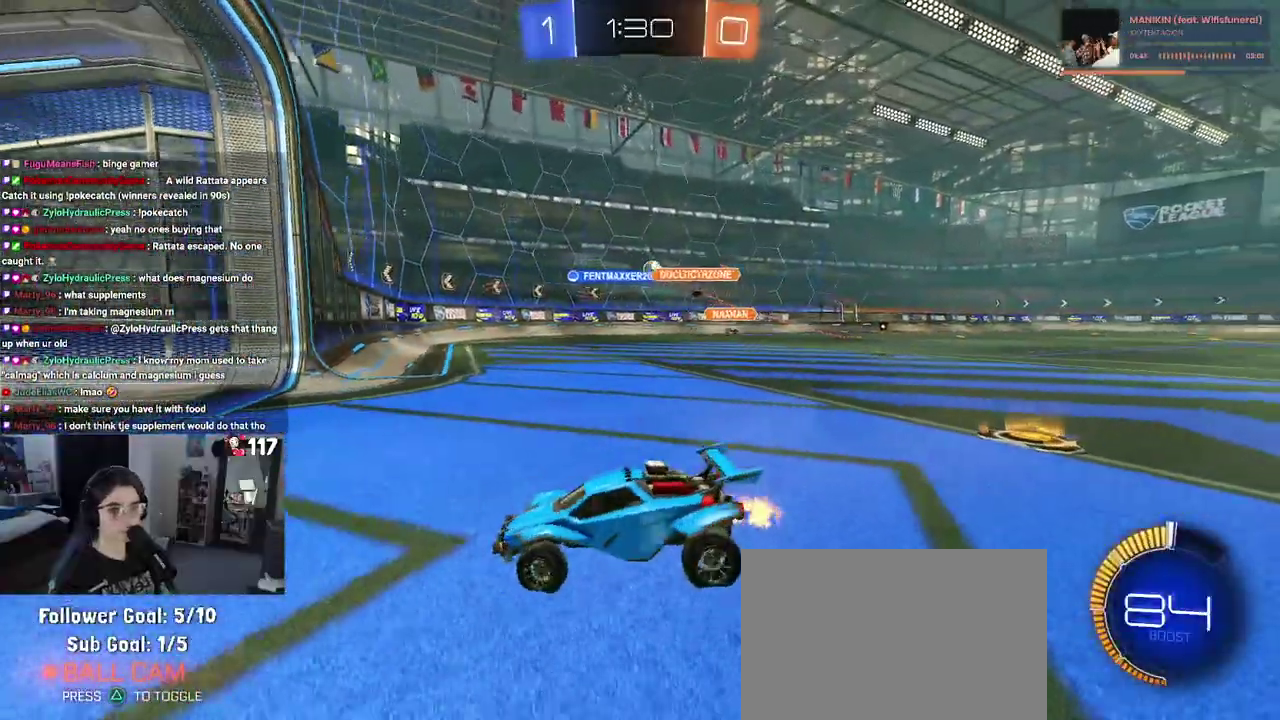
{"buttons": ["R2"], "left_stick": "up-right", "right_stick": "center", "events": [[333, "left_stick", "up-right"]]}
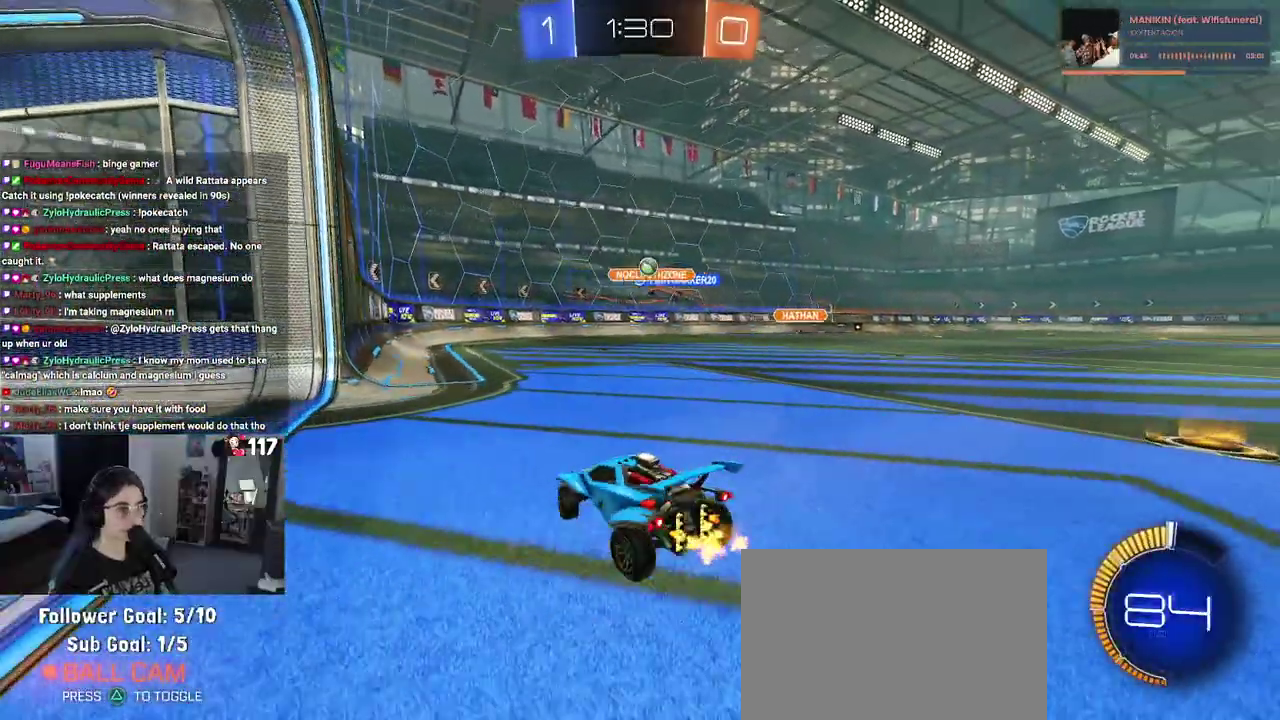
{"buttons": ["R1", "R2"], "left_stick": "center", "right_stick": "center"}
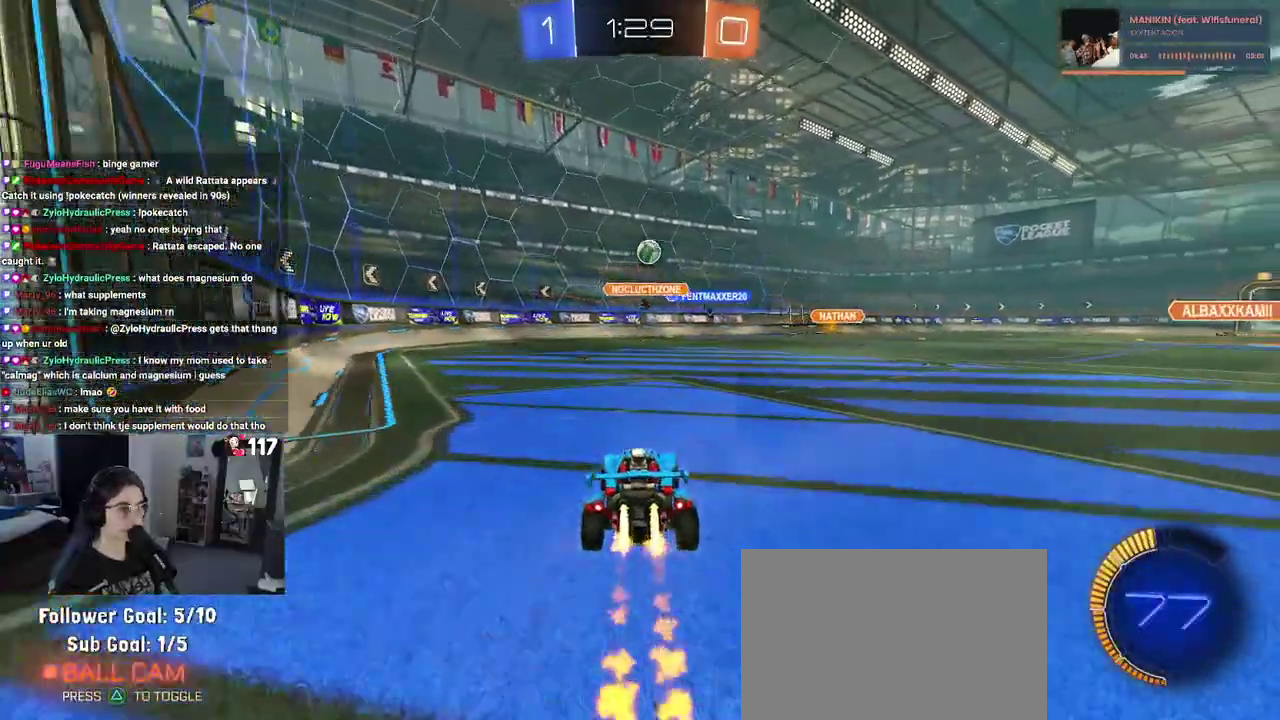
{"buttons": ["R1", "R2"], "left_stick": "center", "right_stick": "center"}
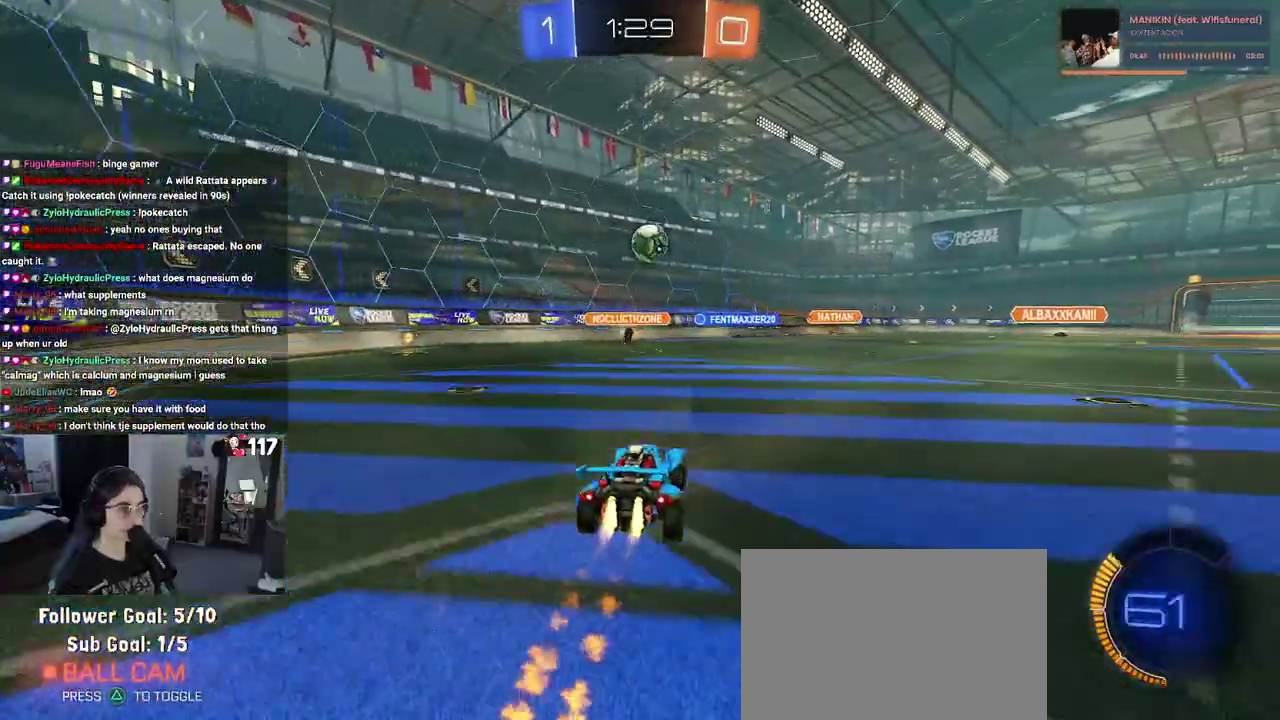
{"buttons": ["R1", "R2"], "left_stick": "right", "right_stick": "center", "events": [[183, "left_stick", "up-right"], [283, "left_stick", "center"], [383, "CROSS", "down"], [483, "left_stick", "right"], [500, "CROSS", "up"]]}
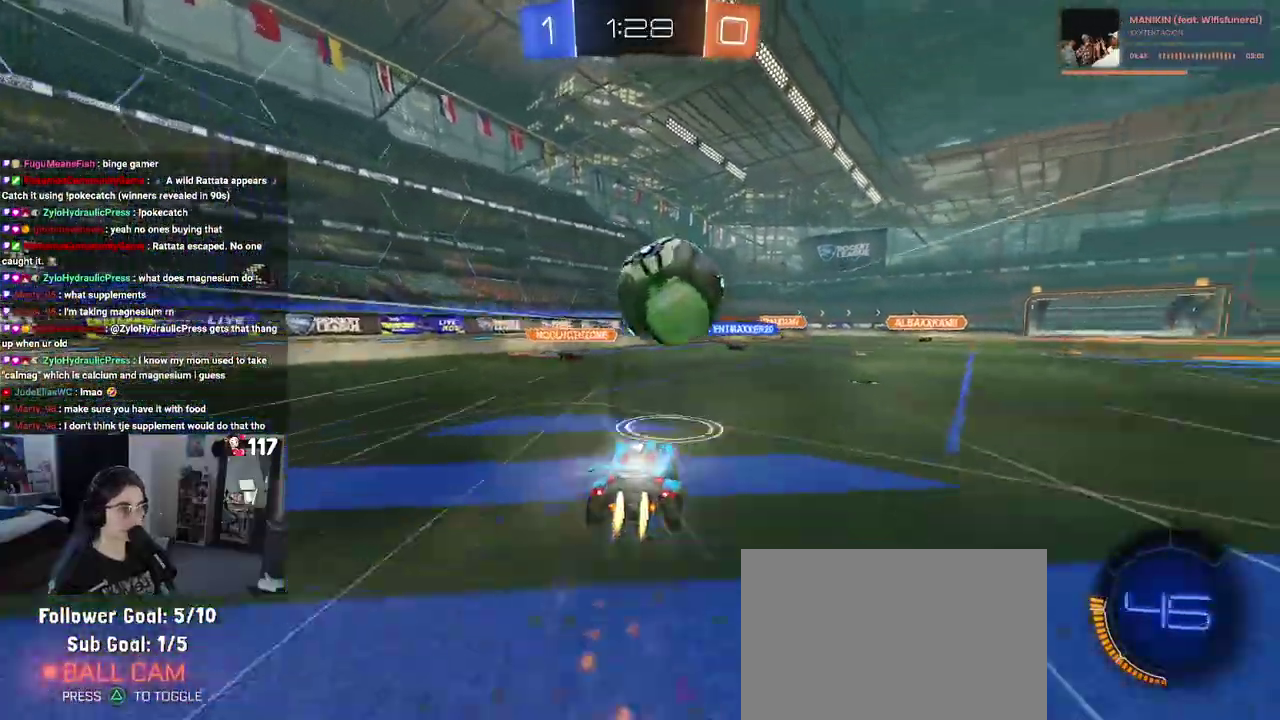
{"buttons": ["SQUARE", "R2"], "left_stick": "right", "right_stick": "center", "events": [[33, "left_stick", "up-right"], [67, "CROSS", "down"], [167, "left_stick", "down-right"], [217, "CROSS", "up"], [233, "left_stick", "down"], [367, "left_stick", "right"], [417, "SQUARE", "down"], [500, "R1", "up"]]}
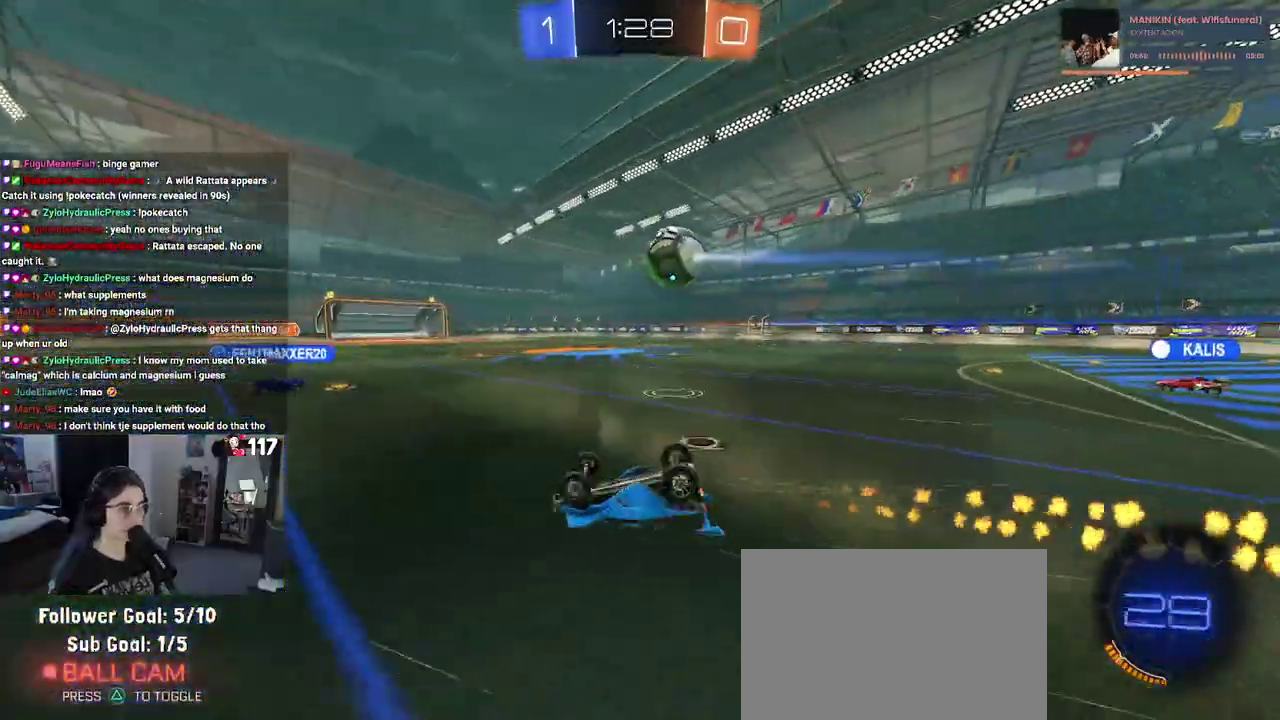
{"buttons": ["R2"], "left_stick": "center", "right_stick": "center", "events": [[383, "SQUARE", "up"], [383, "left_stick", "center"]]}
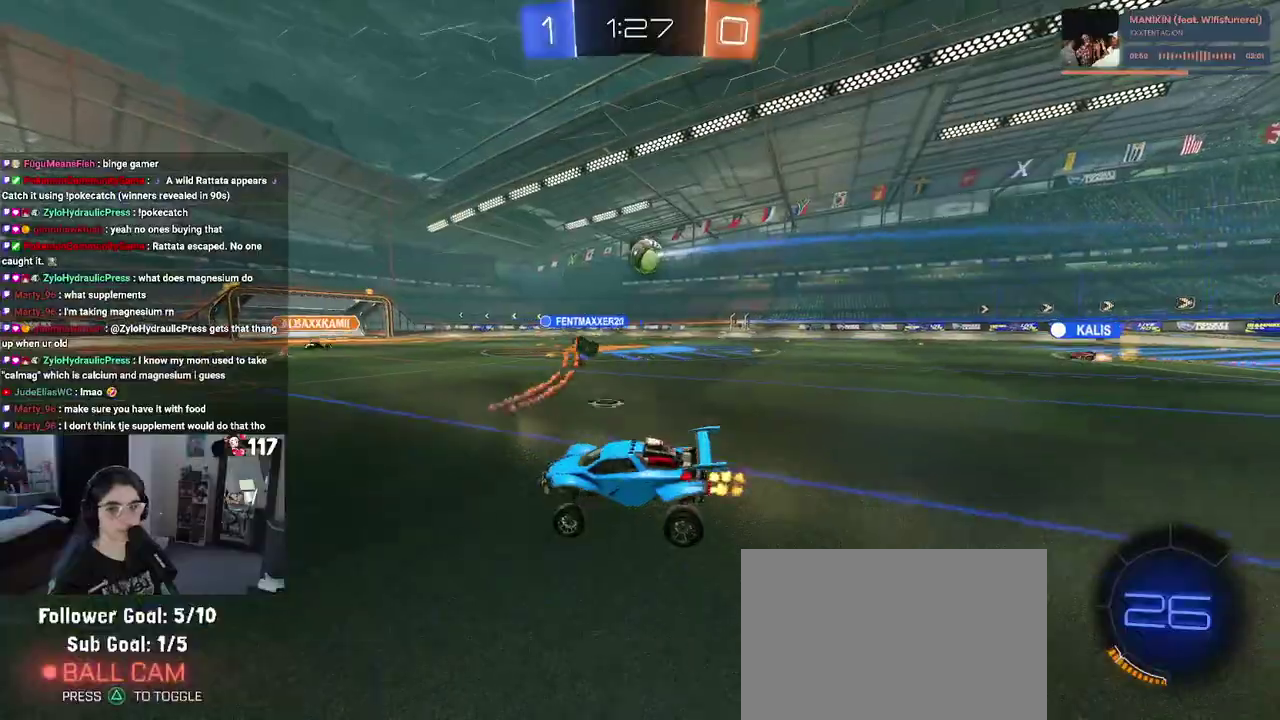
{"buttons": ["R2"], "left_stick": "up-left", "right_stick": "center", "events": [[50, "left_stick", "up-left"], [200, "left_stick", "left"], [350, "SQUARE", "down"], [417, "left_stick", "up-left"], [433, "SQUARE", "up"]]}
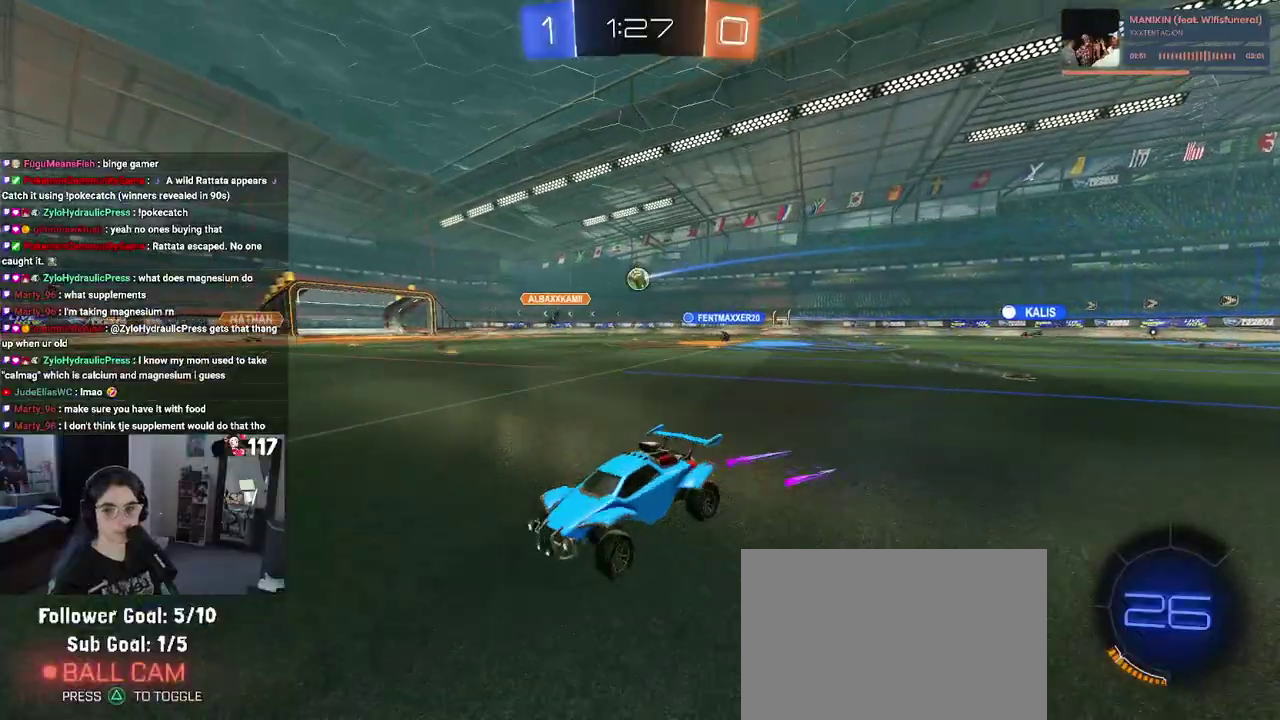
{"buttons": ["R2"], "left_stick": "up-left", "right_stick": "center", "events": []}
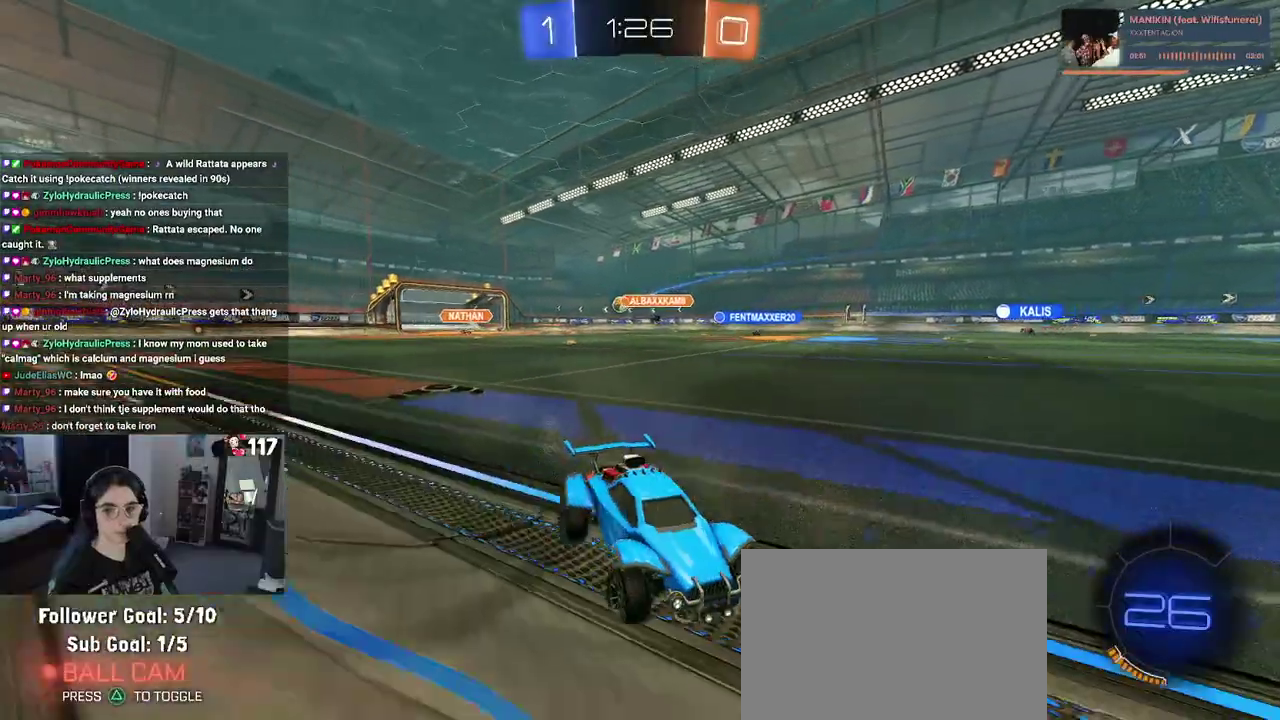
{"buttons": ["R2"], "left_stick": "center", "right_stick": "center", "events": [[300, "left_stick", "center"]]}